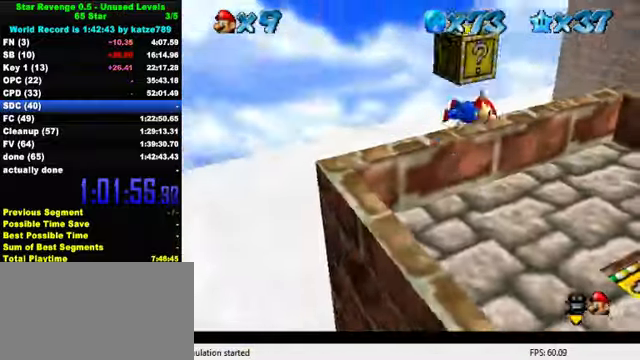
Gameplay with keyboard; each line is a JSON object with the keys held at the frame after it. "events" lists presses ("down") and releases ("up") of "a", "c", "ctrl", "d", "down", "left", "return", "right", "s", "shift", "up", "w", "x" and "y" between this image and that frame as [ms after this image, input, new state], when the widget could be followed in between. No other keys are recorded. Mouse input is not recorded.
{"keys": ["shift"], "events": [[300, "down", "up"], [433, "left", "up"], [500, "shift", "down"]]}
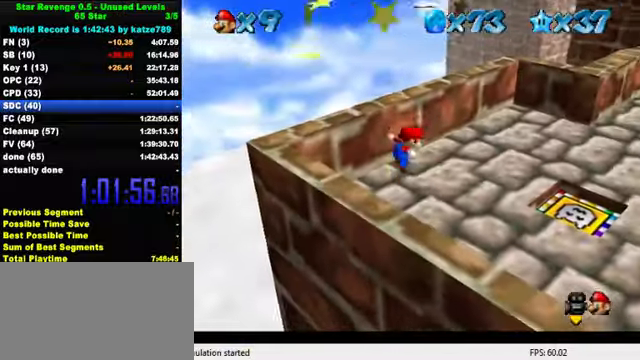
{"keys": ["ctrl"], "events": [[67, "left", "down"], [267, "left", "up"], [267, "right", "down"], [333, "shift", "up"], [400, "ctrl", "down"], [467, "right", "up"]]}
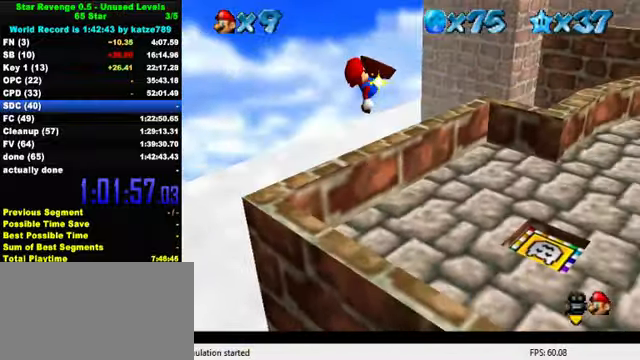
{"keys": ["a", "right", "up"], "events": [[33, "ctrl", "up"], [100, "right", "down"], [167, "a", "down"], [267, "a", "up"], [300, "up", "down"], [333, "a", "down"], [400, "a", "up"], [500, "a", "down"]]}
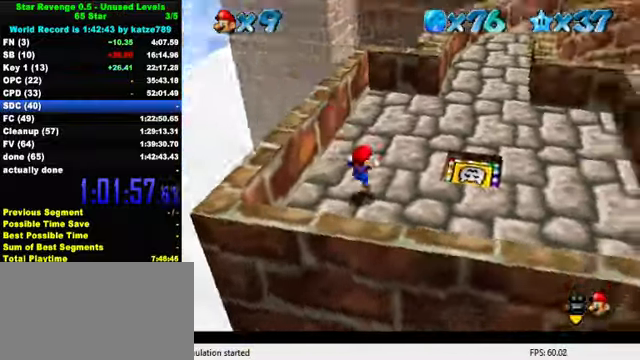
{"keys": ["up"], "events": [[67, "a", "up"], [133, "shift", "down"], [233, "right", "up"], [300, "shift", "up"]]}
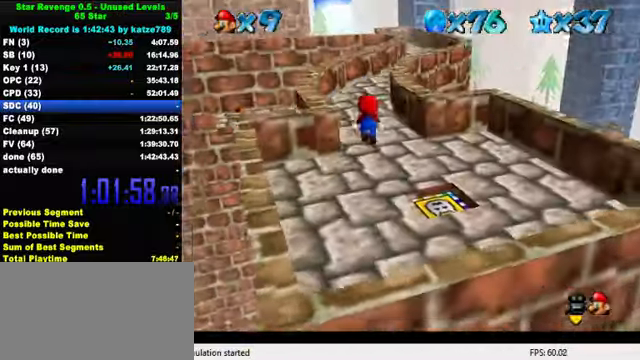
{"keys": ["up"], "events": [[233, "ctrl", "down"], [367, "shift", "down"], [467, "ctrl", "up"], [500, "shift", "up"]]}
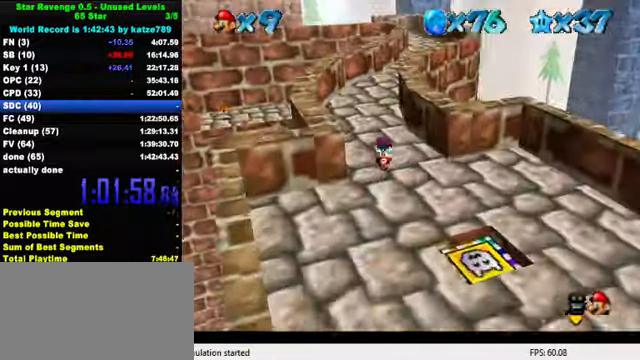
{"keys": ["up"], "events": [[67, "left", "down"], [100, "a", "down"], [200, "a", "up"], [467, "left", "up"]]}
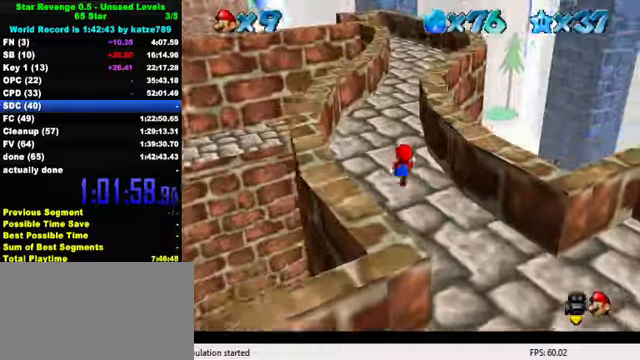
{"keys": ["left", "up"], "events": [[166, "shift", "down"], [266, "left", "down"], [266, "shift", "up"], [366, "ctrl", "down"], [500, "ctrl", "up"]]}
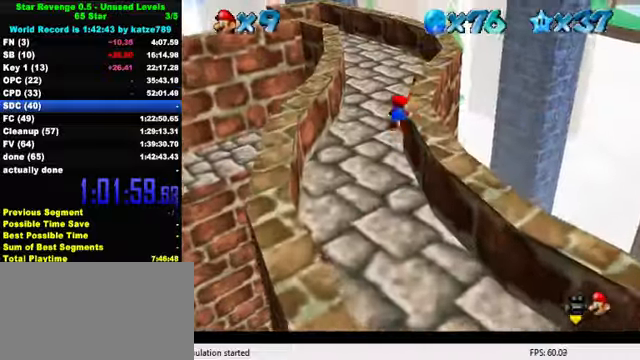
{"keys": ["shift", "up"], "events": [[200, "left", "up"], [266, "ctrl", "down"], [333, "shift", "down"], [500, "ctrl", "up"]]}
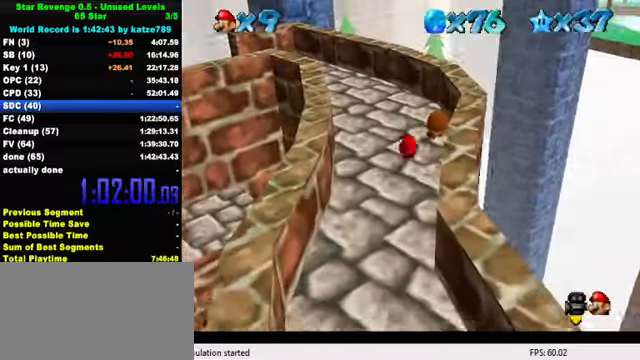
{"keys": ["up"], "events": [[33, "shift", "up"], [233, "left", "down"], [400, "left", "up"], [433, "d", "down"], [500, "d", "up"]]}
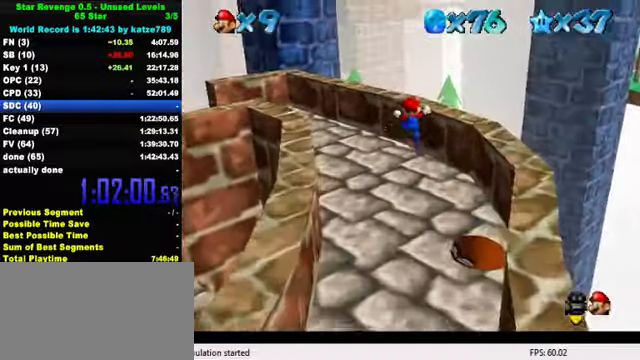
{"keys": ["up"], "events": [[66, "d", "down"], [66, "left", "down"], [200, "d", "up"], [200, "up", "up"], [333, "up", "down"], [433, "left", "up"]]}
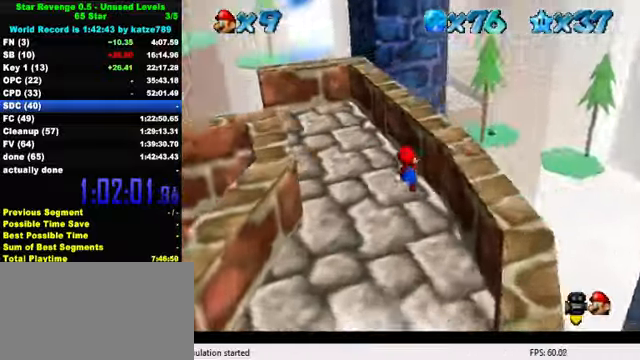
{"keys": ["left", "shift"], "events": [[33, "left", "down"], [166, "up", "up"], [400, "shift", "down"]]}
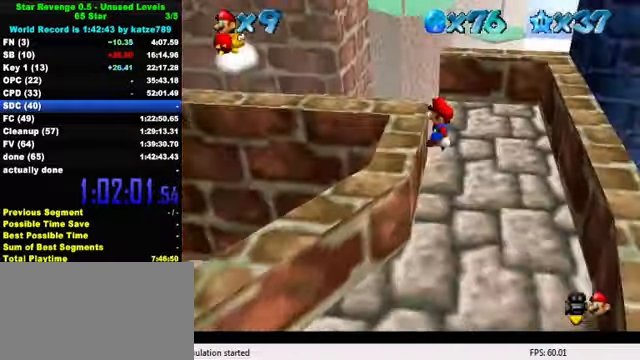
{"keys": ["left", "shift", "up"], "events": [[33, "down", "down"], [133, "d", "down"], [266, "d", "up"], [266, "down", "up"], [400, "up", "down"]]}
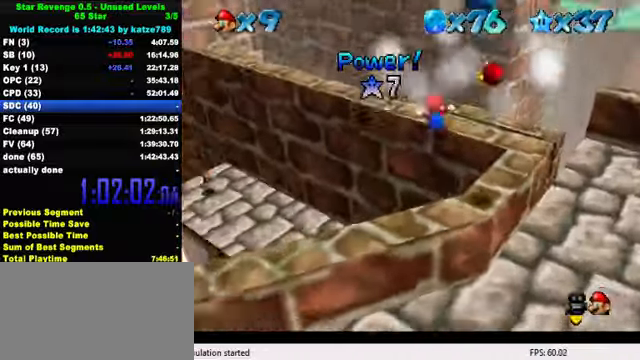
{"keys": ["left", "up"], "events": [[33, "left", "up"], [33, "right", "down"], [33, "shift", "up"], [100, "right", "up"], [133, "left", "down"]]}
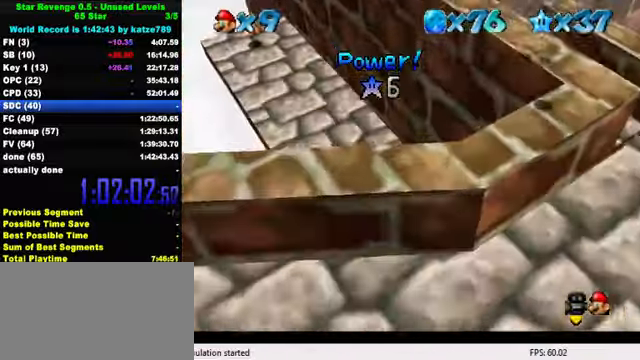
{"keys": ["left", "up"], "events": []}
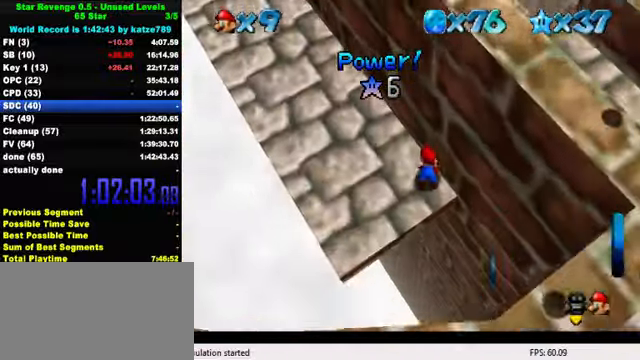
{"keys": ["left", "up"], "events": [[233, "a", "down"], [333, "a", "up"]]}
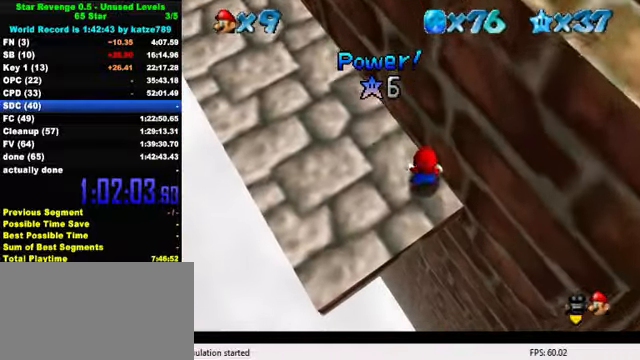
{"keys": ["a", "left", "up"], "events": [[233, "shift", "down"], [433, "shift", "up"], [500, "a", "down"]]}
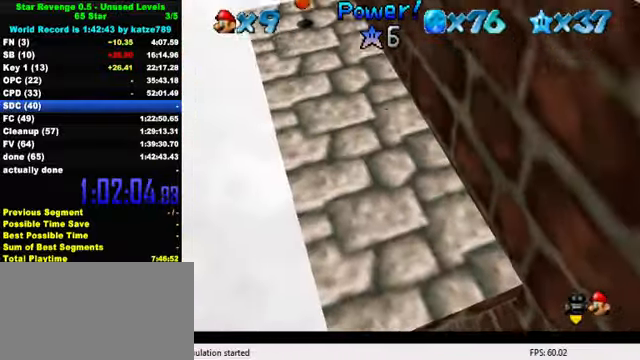
{"keys": ["a", "left", "up"], "events": [[133, "a", "up"], [166, "left", "up"], [233, "a", "down"], [266, "left", "down"], [366, "a", "up"], [466, "a", "down"]]}
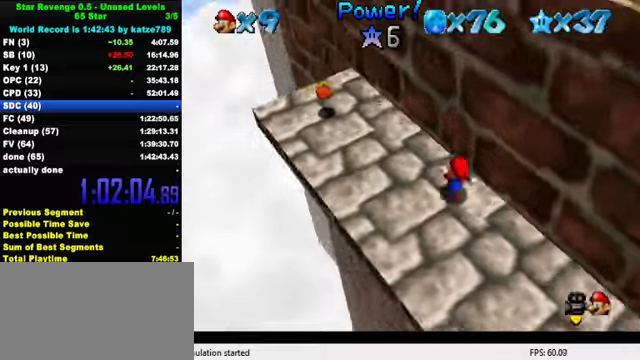
{"keys": ["left"], "events": [[100, "a", "up"], [167, "a", "down"], [300, "a", "up"], [367, "a", "down"], [367, "up", "up"], [434, "a", "up"]]}
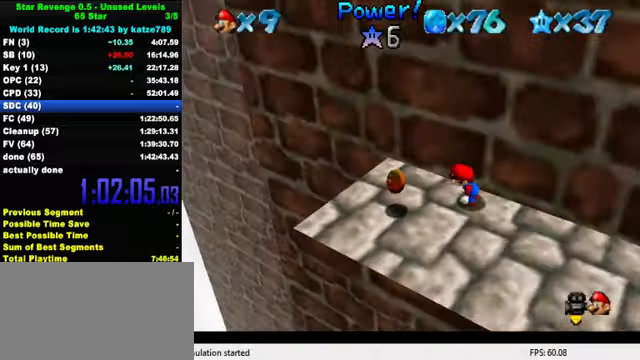
{"keys": ["right", "shift", "up"], "events": [[34, "down", "down"], [100, "down", "up"], [134, "right", "down"], [167, "left", "up"], [200, "up", "down"], [300, "shift", "down"]]}
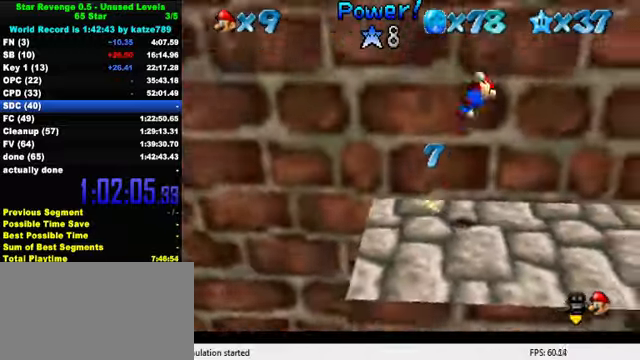
{"keys": ["shift", "up"], "events": [[67, "right", "up"], [200, "shift", "up"], [267, "shift", "down"]]}
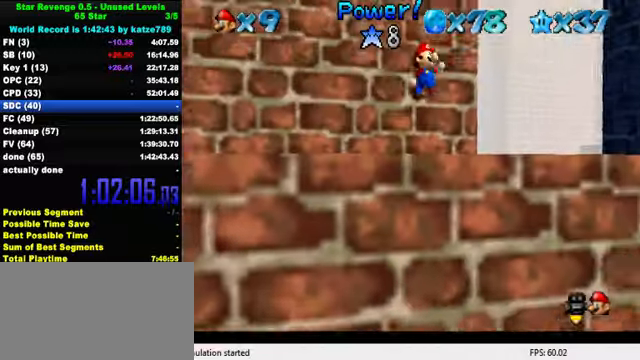
{"keys": ["shift", "up"], "events": []}
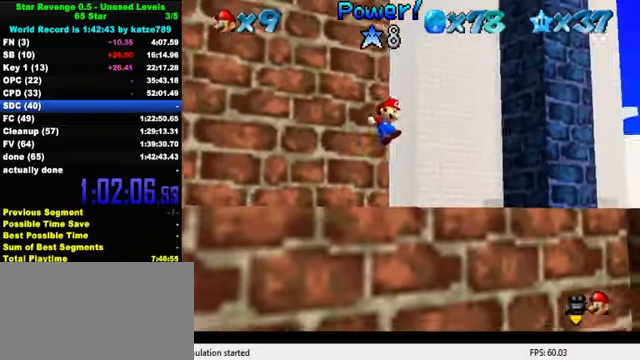
{"keys": ["up"], "events": [[267, "shift", "up"], [367, "shift", "down"], [500, "shift", "up"]]}
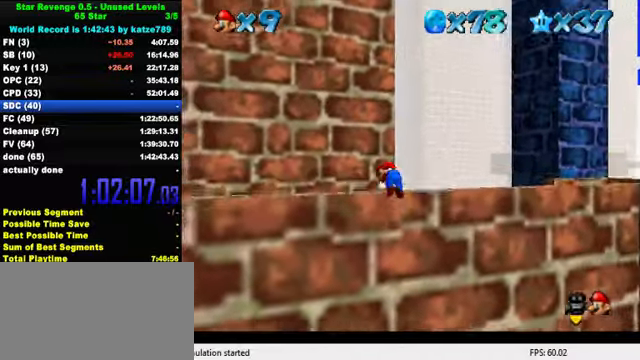
{"keys": ["a", "up"], "events": [[34, "a", "down"], [134, "a", "up"], [200, "a", "down"], [200, "right", "down"], [334, "a", "up"], [400, "a", "down"], [400, "right", "up"]]}
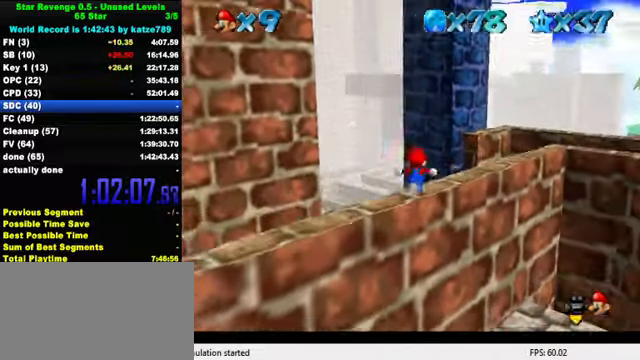
{"keys": ["right", "up"], "events": [[34, "right", "down"], [67, "a", "up"], [167, "right", "up"], [300, "shift", "down"], [334, "right", "down"], [400, "shift", "up"]]}
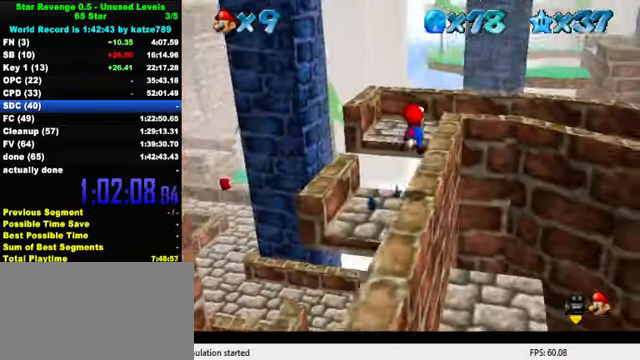
{"keys": ["left", "up"], "events": [[334, "right", "up"], [400, "left", "down"], [400, "shift", "down"], [467, "shift", "up"]]}
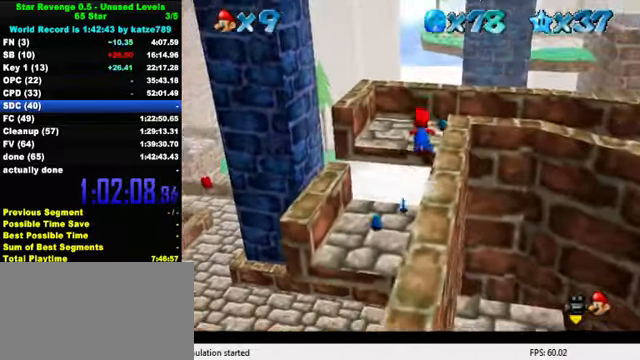
{"keys": [], "events": [[34, "up", "up"], [200, "a", "down"], [300, "a", "up"], [300, "down", "down"], [300, "left", "up"], [400, "right", "down"], [434, "down", "up"], [434, "right", "up"]]}
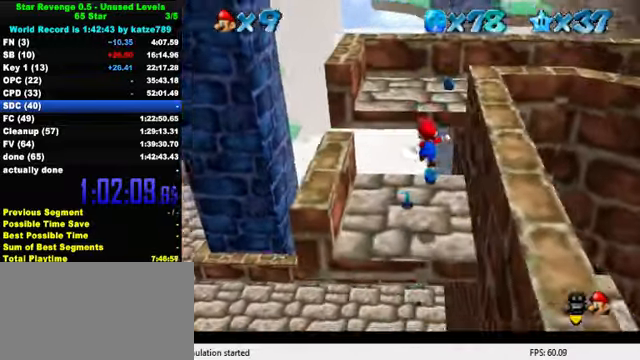
{"keys": ["up"], "events": [[67, "up", "down"], [100, "up", "up"], [367, "up", "down"]]}
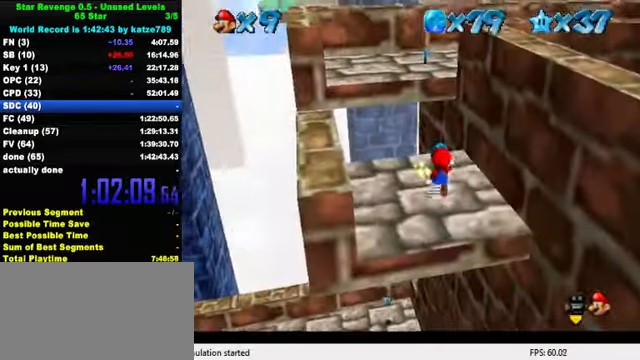
{"keys": ["up"], "events": [[34, "shift", "down"], [67, "ctrl", "down"], [67, "up", "up"], [133, "right", "down"], [200, "ctrl", "up"], [200, "shift", "up"], [233, "up", "down"], [433, "right", "up"]]}
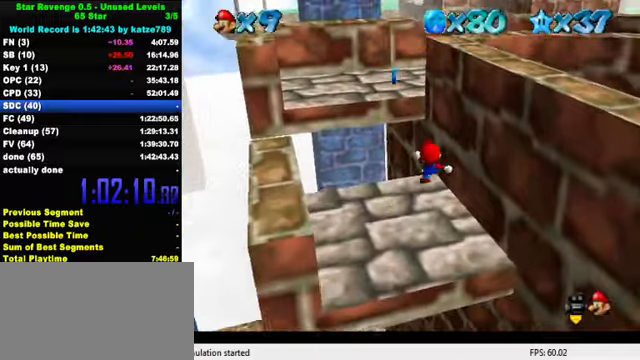
{"keys": ["d", "left", "up"], "events": [[67, "shift", "down"], [100, "left", "down"], [367, "shift", "up"], [500, "d", "down"]]}
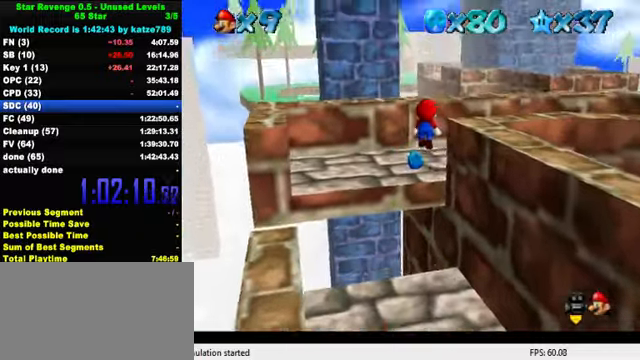
{"keys": ["d", "right"], "events": [[100, "left", "up"], [100, "right", "down"], [133, "d", "up"], [200, "d", "down"], [367, "d", "up"], [433, "d", "down"], [433, "up", "up"]]}